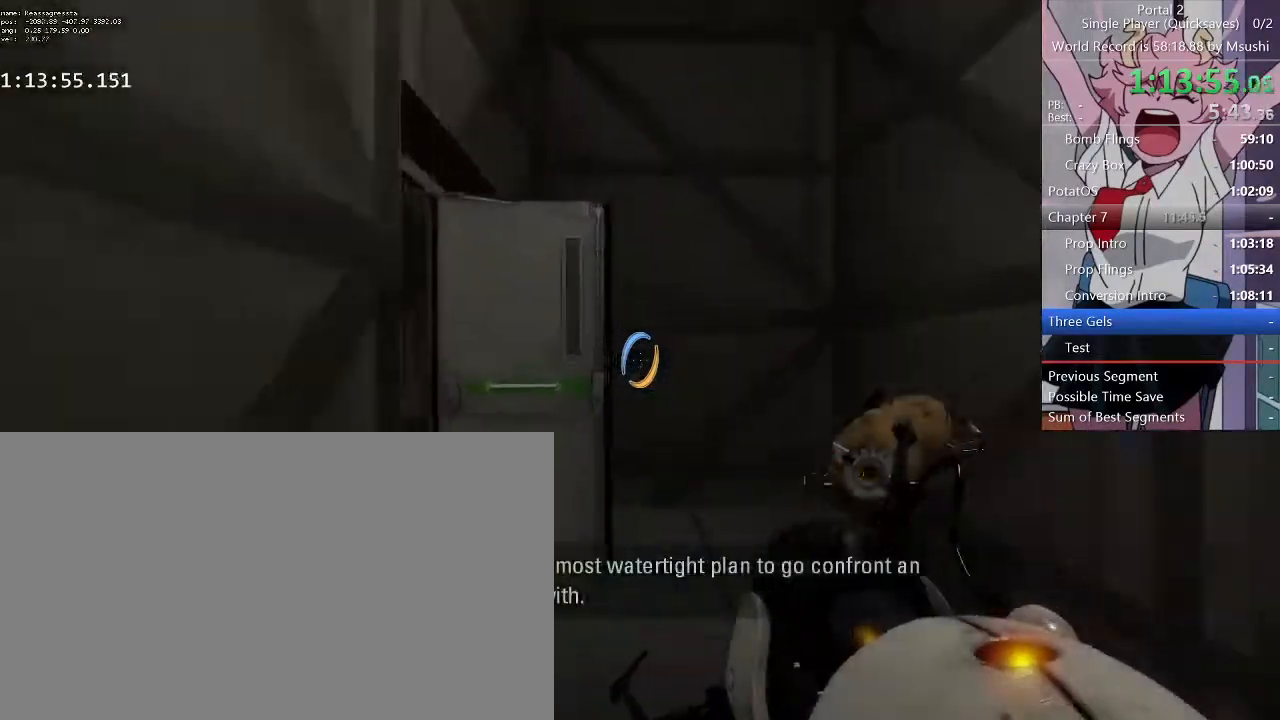
Gameplay with keyboard and mouse; each line is a JSON object with the keys and mouse buttons held at the frame after it. "events" lists presses ("down") and releases ("up") of "1", "2", "3", "4", "5", "a", "alt", "c", "ctrl", "d", "e", "f", "q", "r", "s", "shift", "space", "tab", "v", "w", "x", "z", "mouse_left", "mouse_middle", "mouse_right", "mouse_wheel_up" and "mouse_wheel_down" between this image and that frame as [ms after this image, input, new state], when the widget could be followed in between. "mouse_left", "mouse_middle", "mouse_right", "mouse_wheel_up", "mouse_wheel_down" = the "left", "middle", "right", "wheel_up", "wheel_down" buttons of the "mouse" list. No other keys are recorded. Mouse movement is not recorded.
{"keys": ["a", "w"], "mouse": [], "events": []}
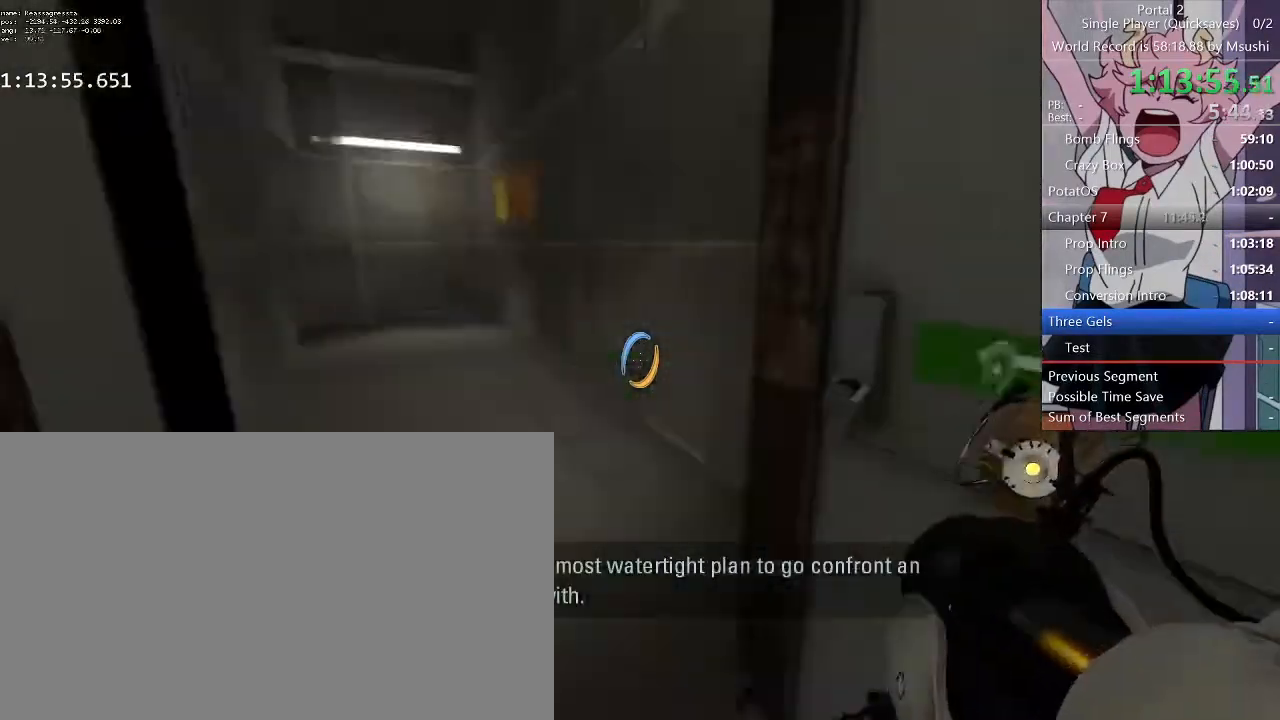
{"keys": ["d", "w"], "mouse": [], "events": [[233, "d", "down"], [333, "a", "up"]]}
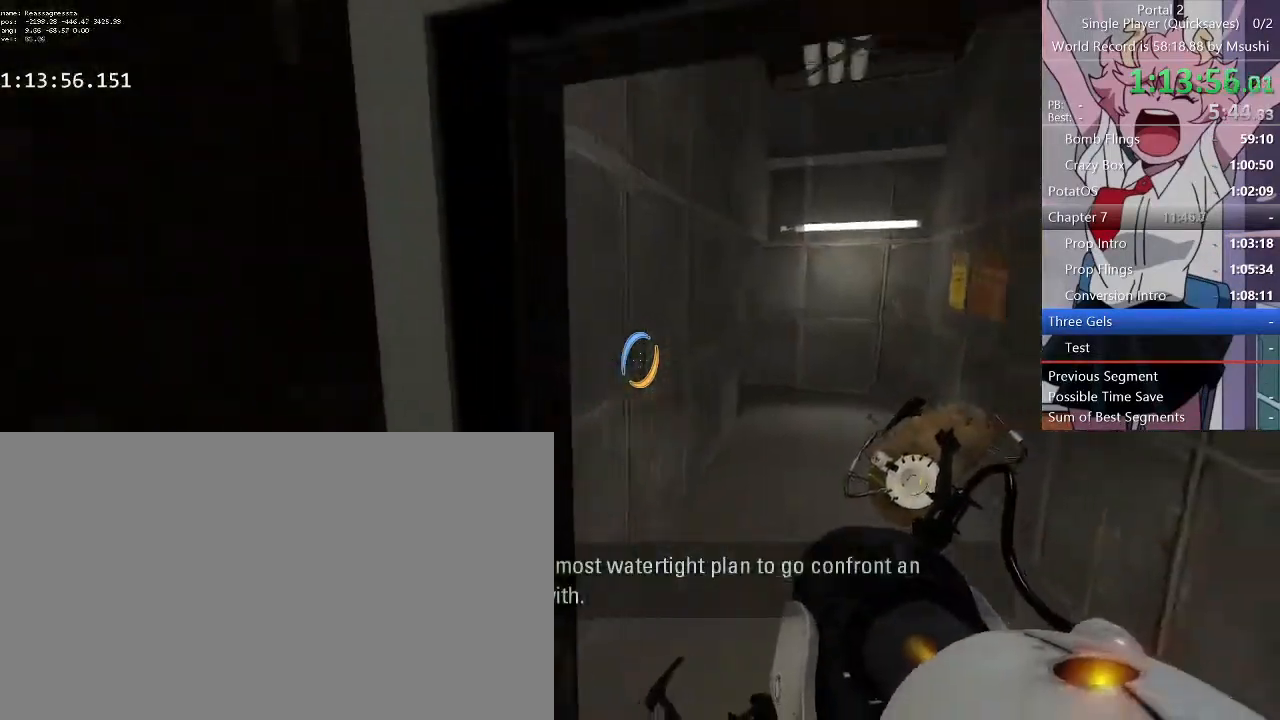
{"keys": ["a", "w"], "mouse": [], "events": [[200, "d", "up"], [367, "a", "down"]]}
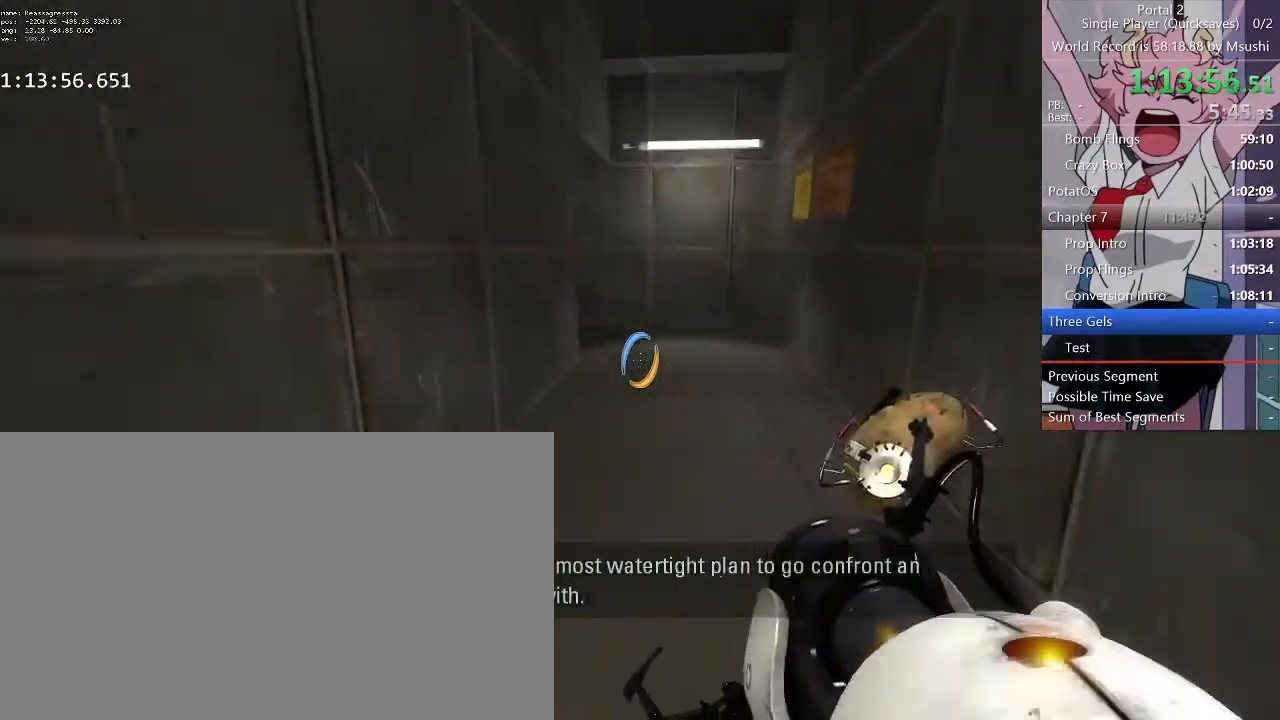
{"keys": ["d"], "mouse": [], "events": [[67, "d", "down"], [133, "a", "up"], [133, "w", "up"]]}
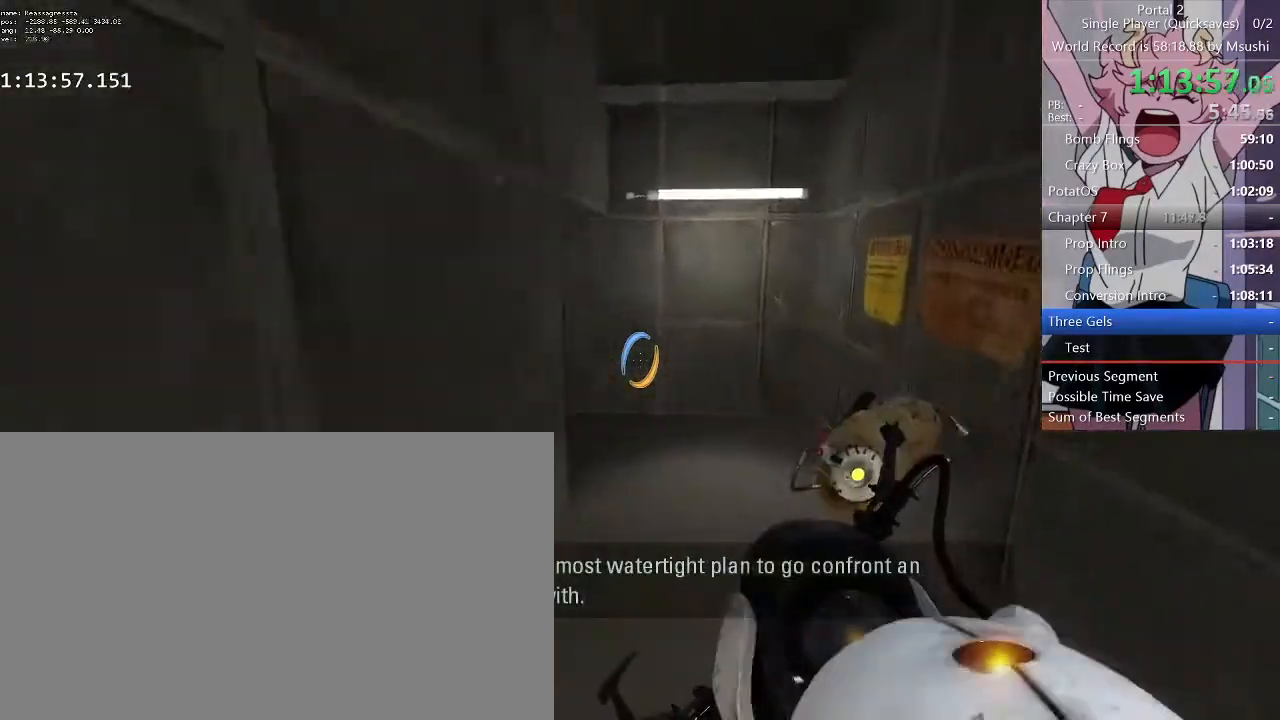
{"keys": ["d", "w"], "mouse": [], "events": [[33, "w", "down"], [67, "d", "up"], [133, "a", "down"], [233, "d", "down"], [267, "a", "up"], [367, "a", "down"], [367, "d", "up"], [467, "a", "up"], [467, "d", "down"]]}
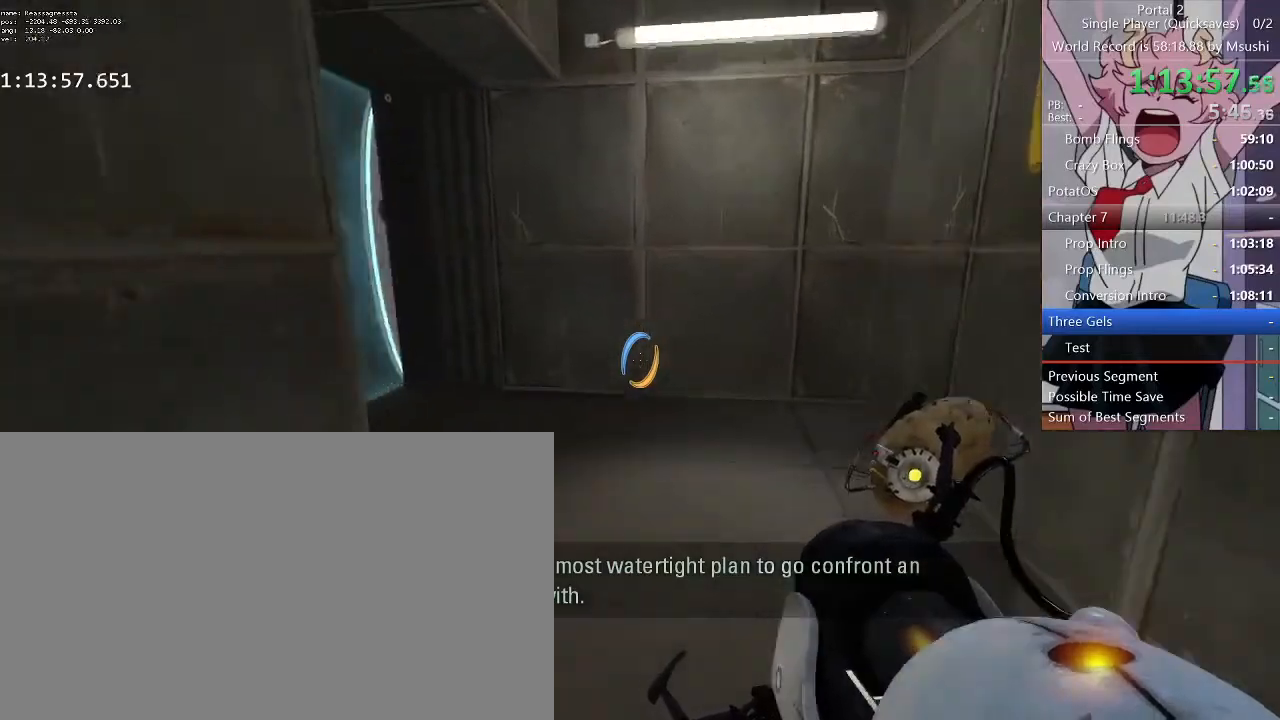
{"keys": ["a", "w"], "mouse": [], "events": [[33, "a", "down"], [33, "d", "up"], [100, "a", "up"], [333, "a", "down"]]}
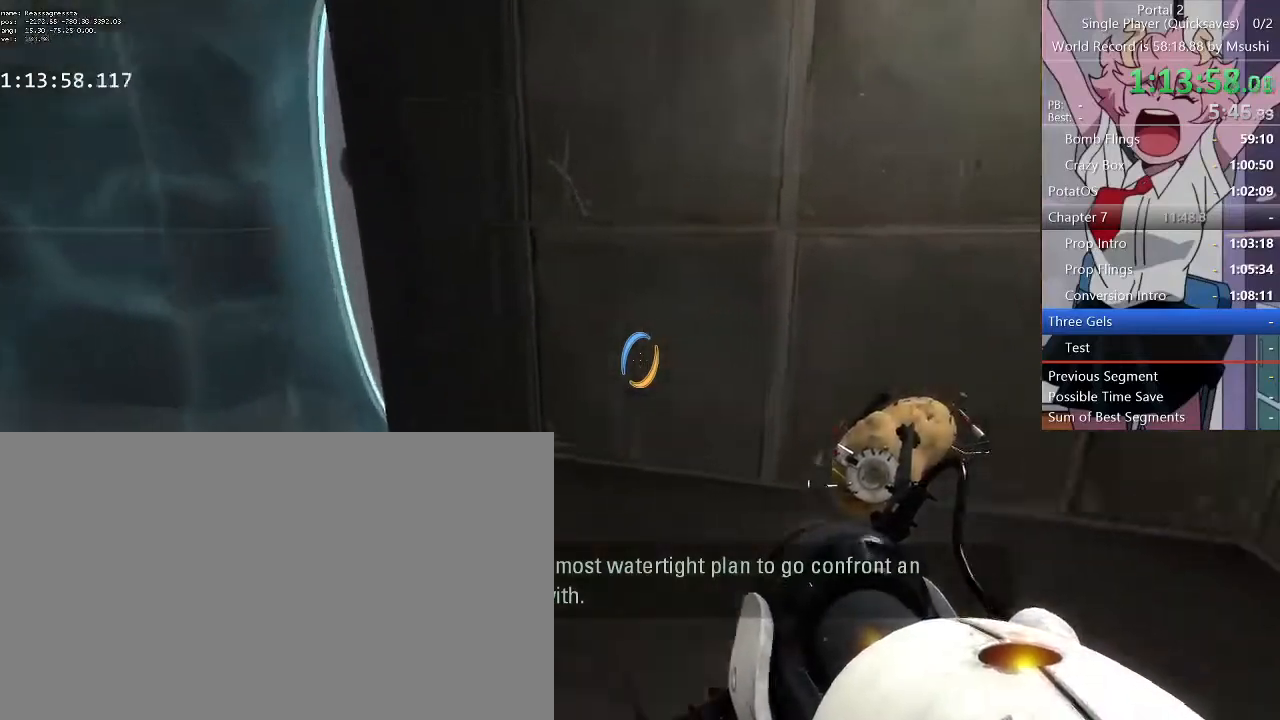
{"keys": ["d"], "mouse": [], "events": [[133, "w", "up"], [400, "a", "up"], [433, "d", "down"]]}
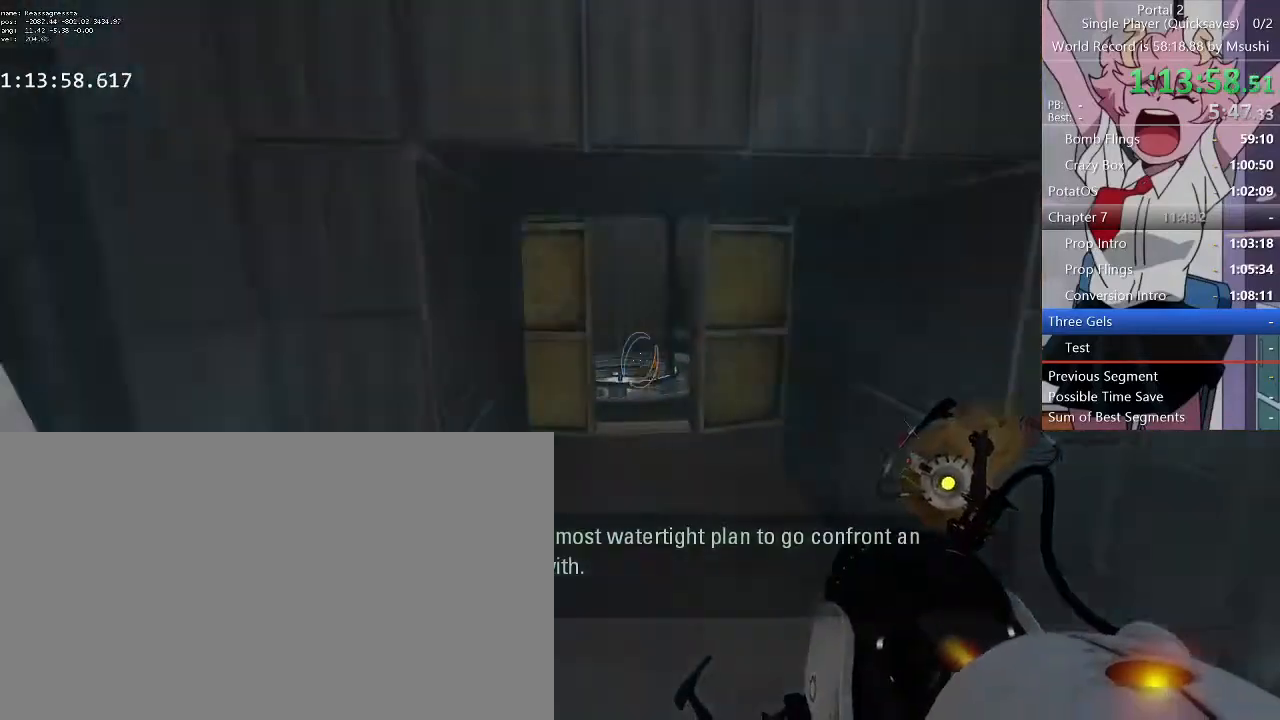
{"keys": ["d"], "mouse": [], "events": [[33, "w", "down"], [133, "d", "up"], [267, "a", "down"], [400, "d", "down"], [467, "a", "up"], [467, "w", "up"]]}
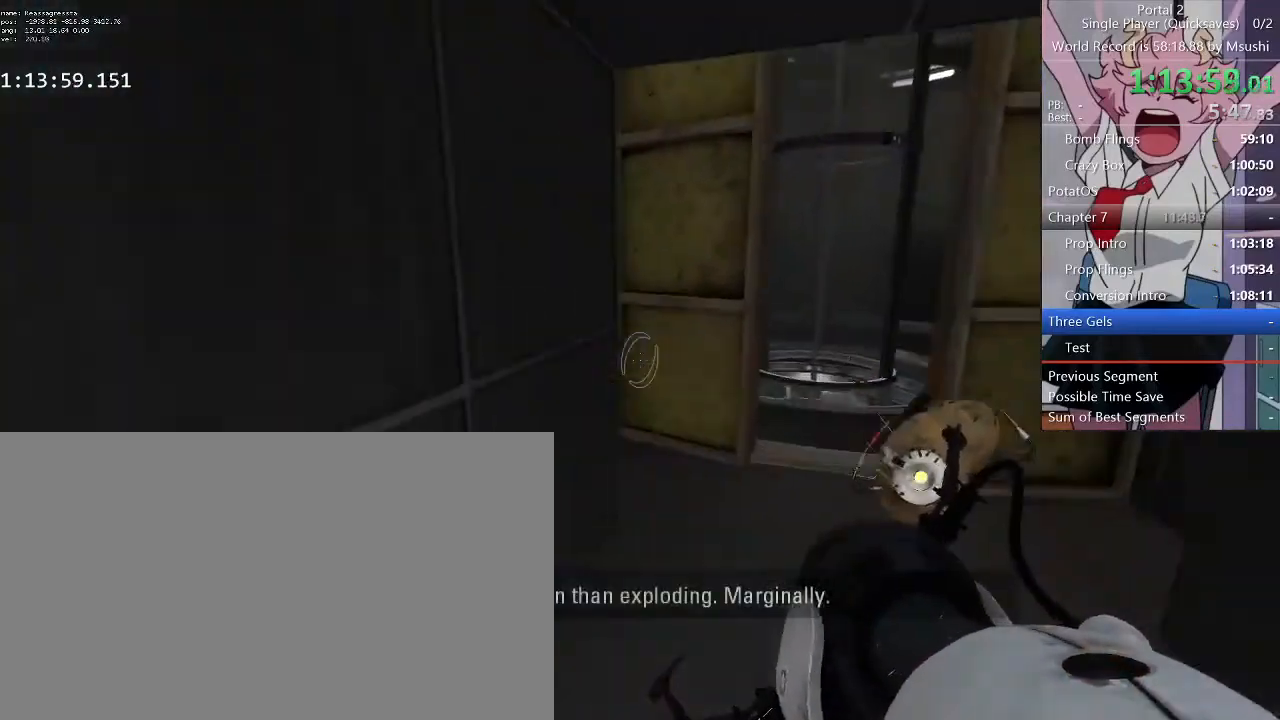
{"keys": ["d"], "mouse": [], "events": []}
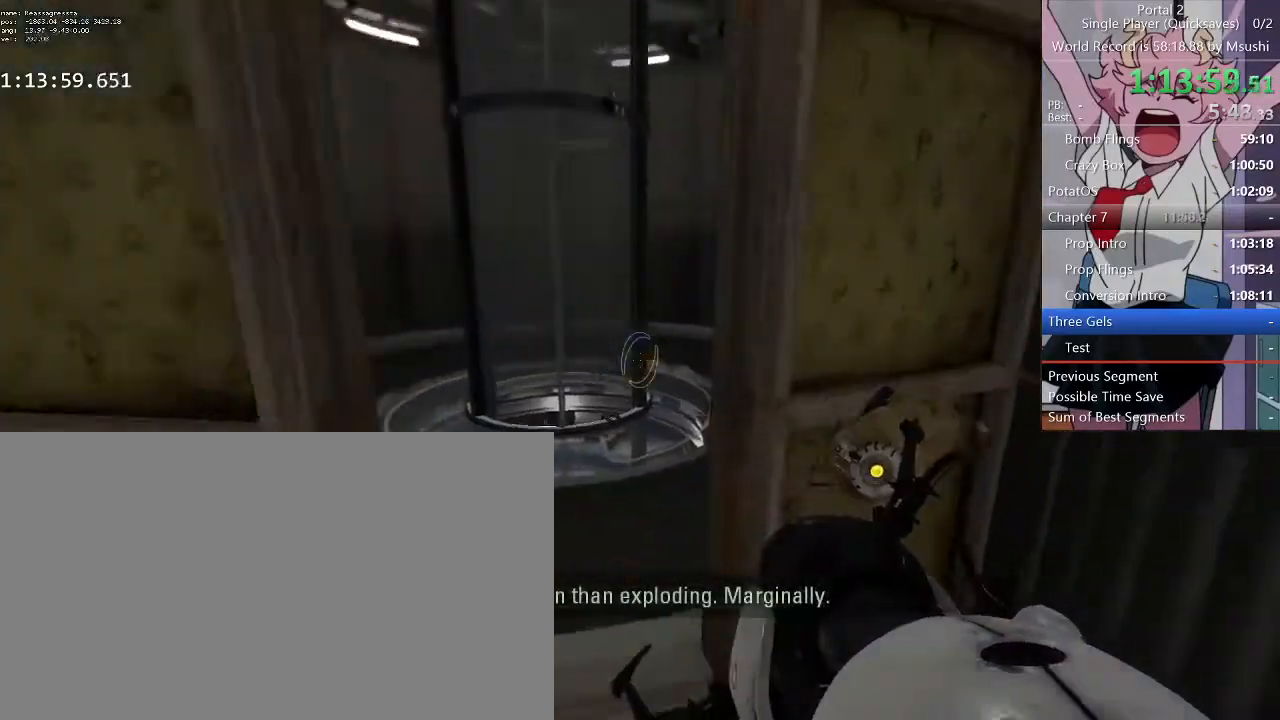
{"keys": ["d"], "mouse": [], "events": [[33, "a", "down"], [33, "d", "up"], [200, "d", "down"], [300, "a", "up"]]}